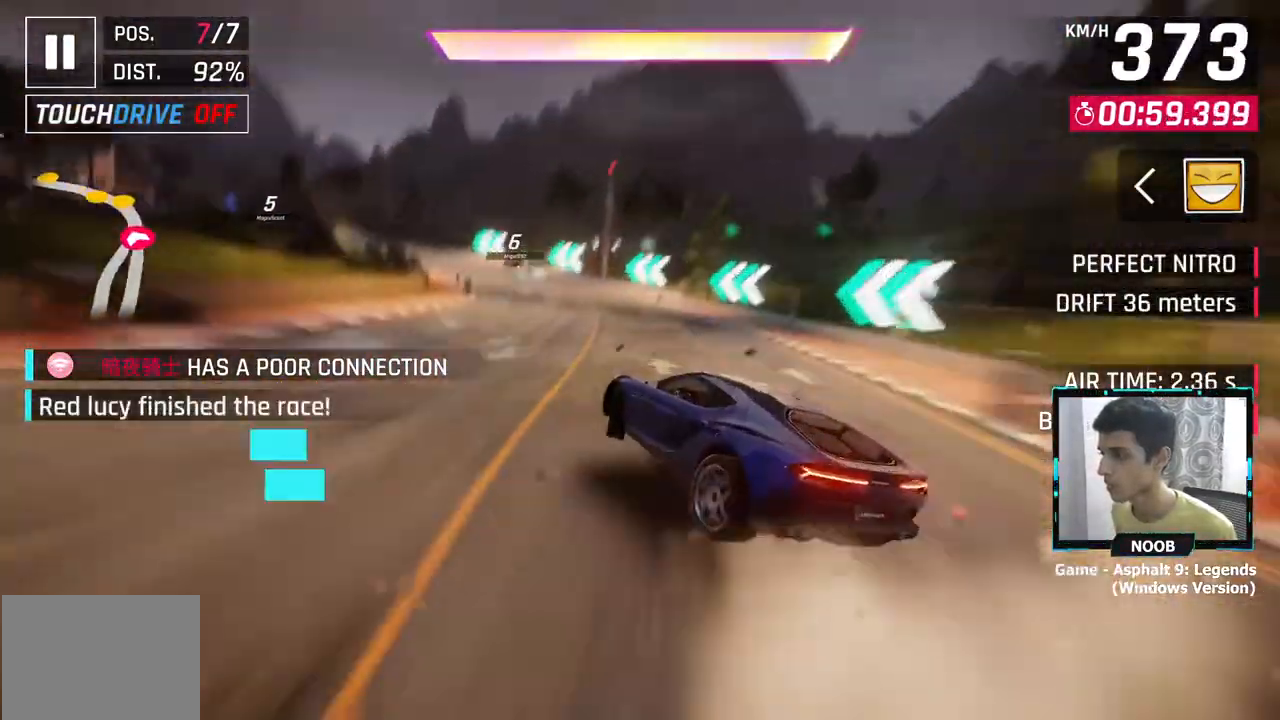
Gameplay with a controller (PlayStation layout); each line is a JSON object with the inputs held at the frame after it. "events" lists button and stick changes between this image and that frame as [ms after this image, input, new state], when the widget could be followed in between.
{"buttons": ["CROSS"], "left_stick": "left", "right_stick": "center", "events": [[284, "left_stick", "right"], [417, "CROSS", "down"], [417, "left_stick", "left"]]}
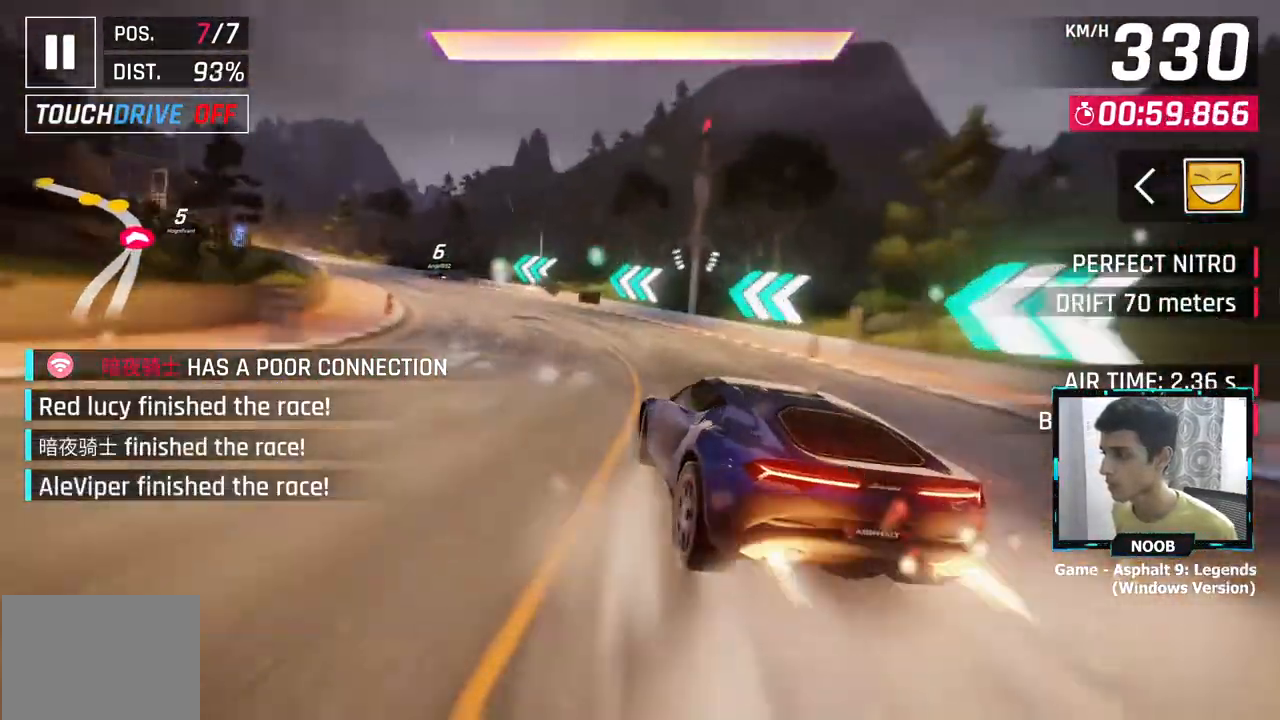
{"buttons": [], "left_stick": "left", "right_stick": "center", "events": [[133, "CROSS", "up"], [217, "CROSS", "down"], [300, "CROSS", "up"]]}
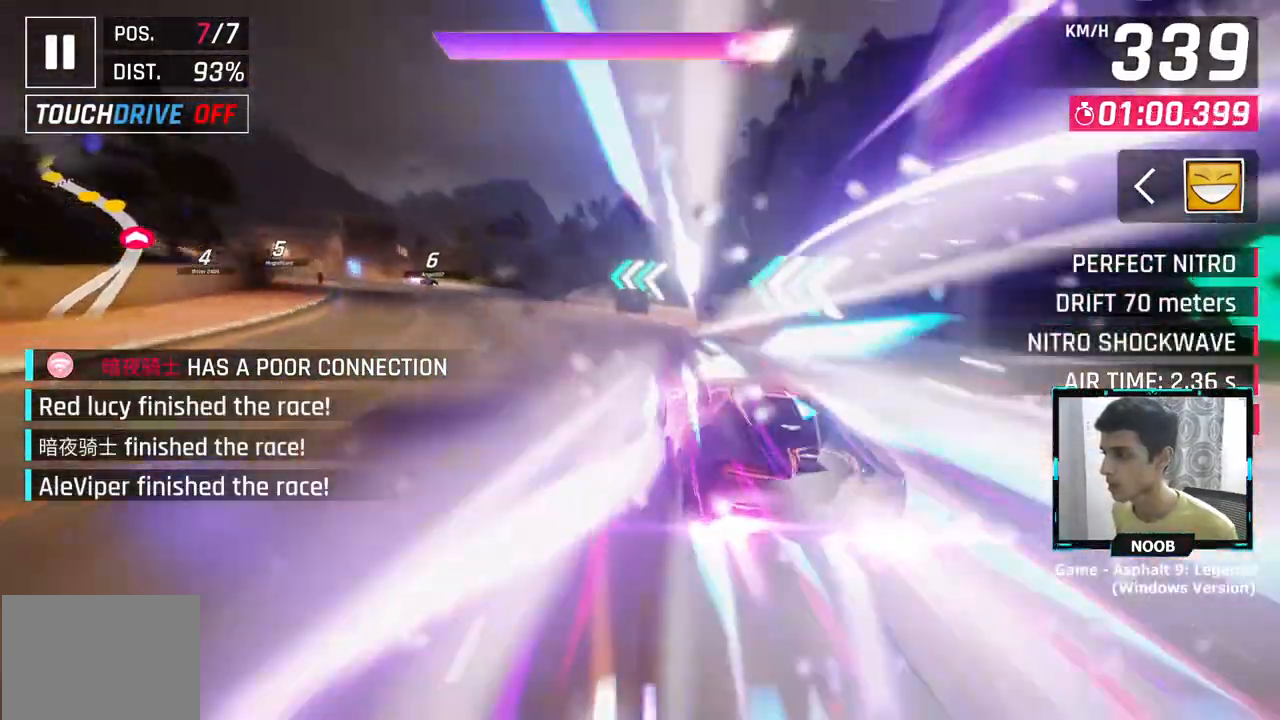
{"buttons": [], "left_stick": "left", "right_stick": "center", "events": []}
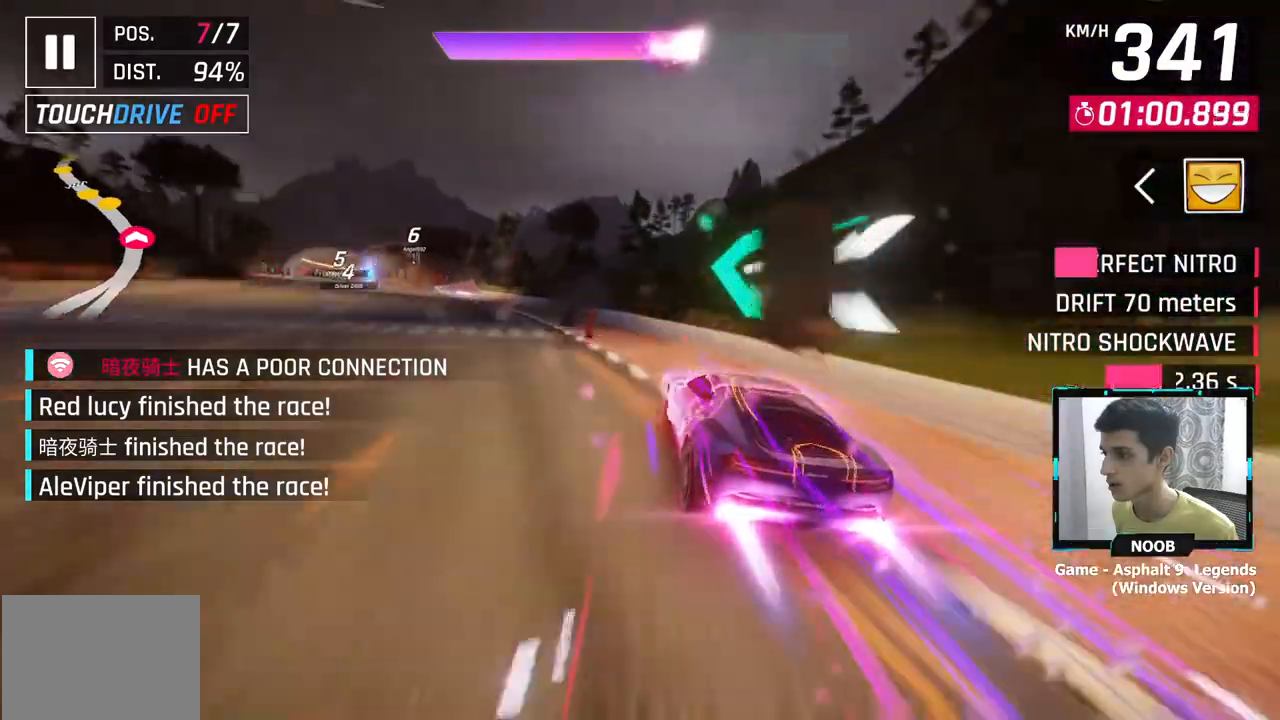
{"buttons": [], "left_stick": "left", "right_stick": "center", "events": []}
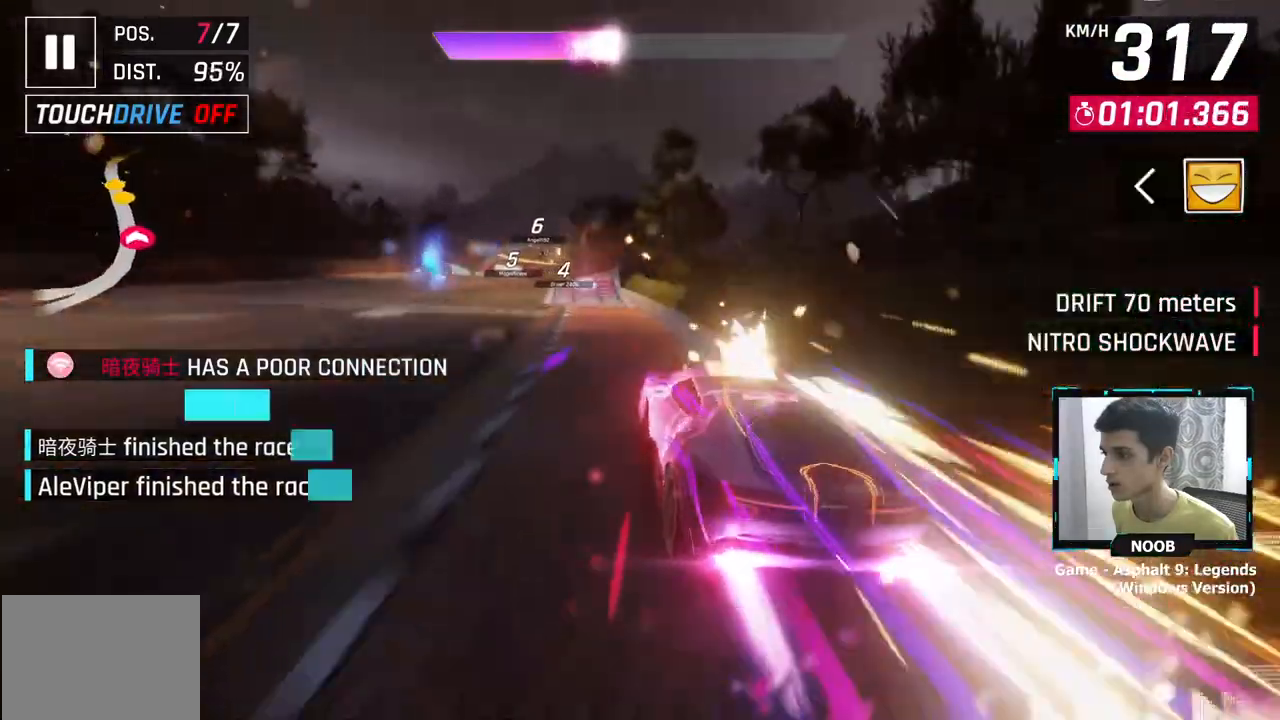
{"buttons": [], "left_stick": "center", "right_stick": "center", "events": [[384, "left_stick", "center"]]}
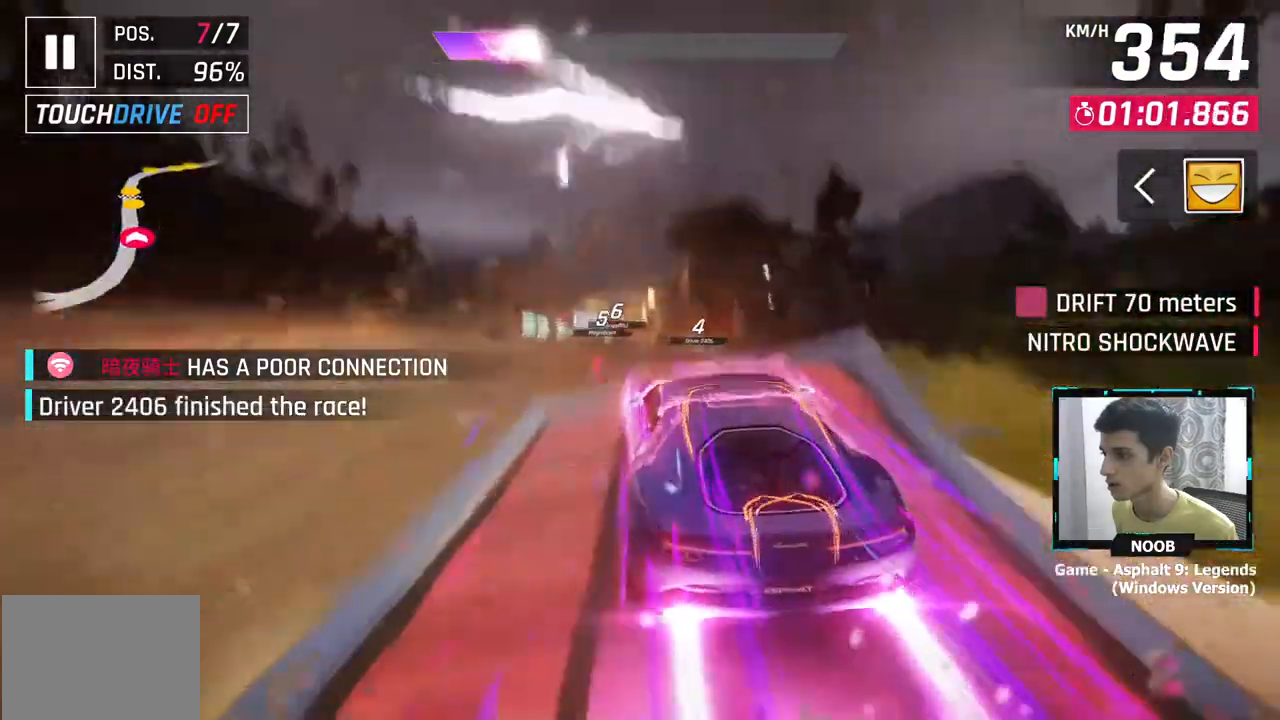
{"buttons": ["CROSS"], "left_stick": "center", "right_stick": "center", "events": [[100, "CROSS", "down"], [183, "CROSS", "up"], [267, "CROSS", "down"], [367, "CROSS", "up"], [450, "CROSS", "down"]]}
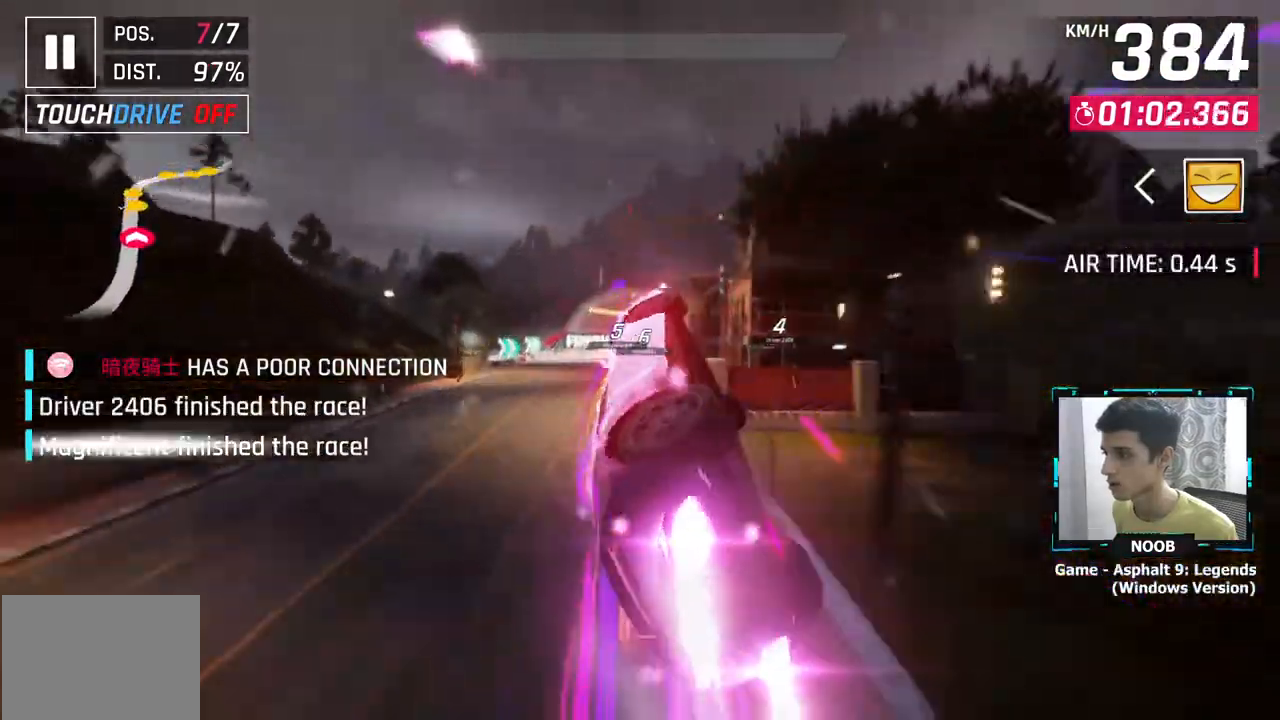
{"buttons": [], "left_stick": "center", "right_stick": "center", "events": [[17, "CROSS", "up"], [100, "CROSS", "down"], [184, "CROSS", "up"], [284, "CROSS", "down"], [334, "CROSS", "up"], [434, "CROSS", "down"], [501, "CROSS", "up"]]}
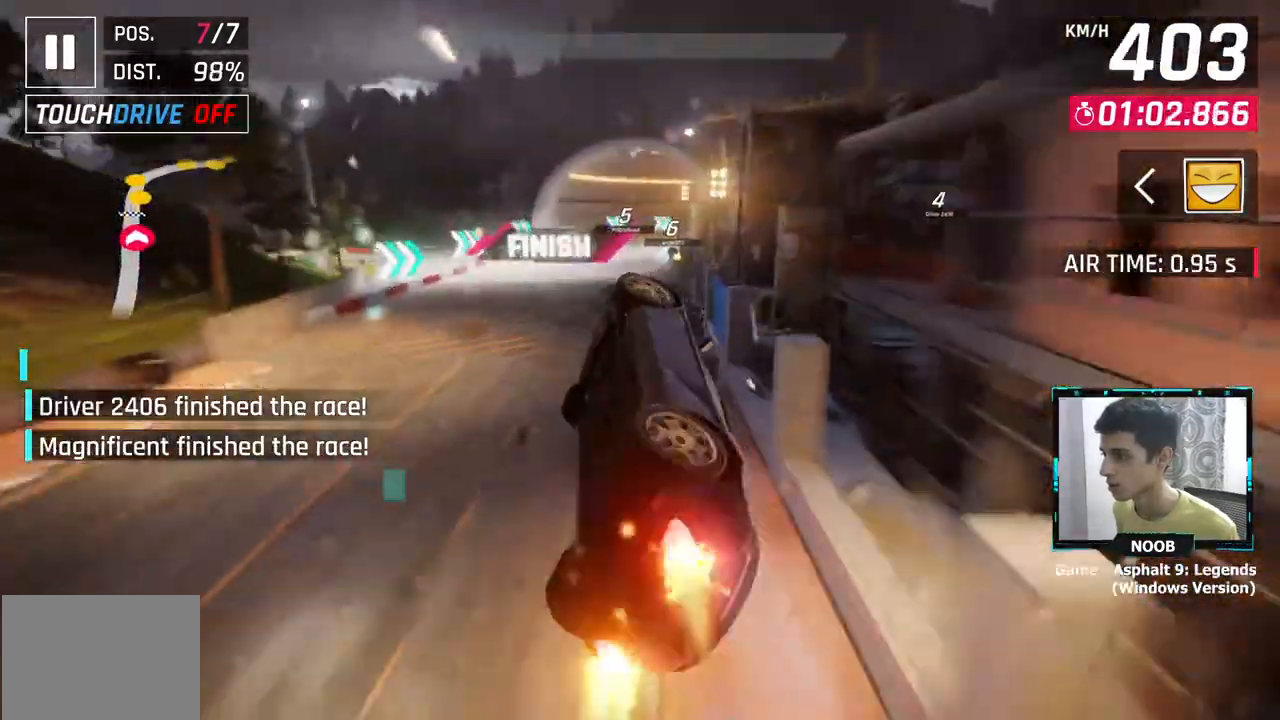
{"buttons": [], "left_stick": "center", "right_stick": "center", "events": [[66, "CROSS", "down"], [183, "CROSS", "up"]]}
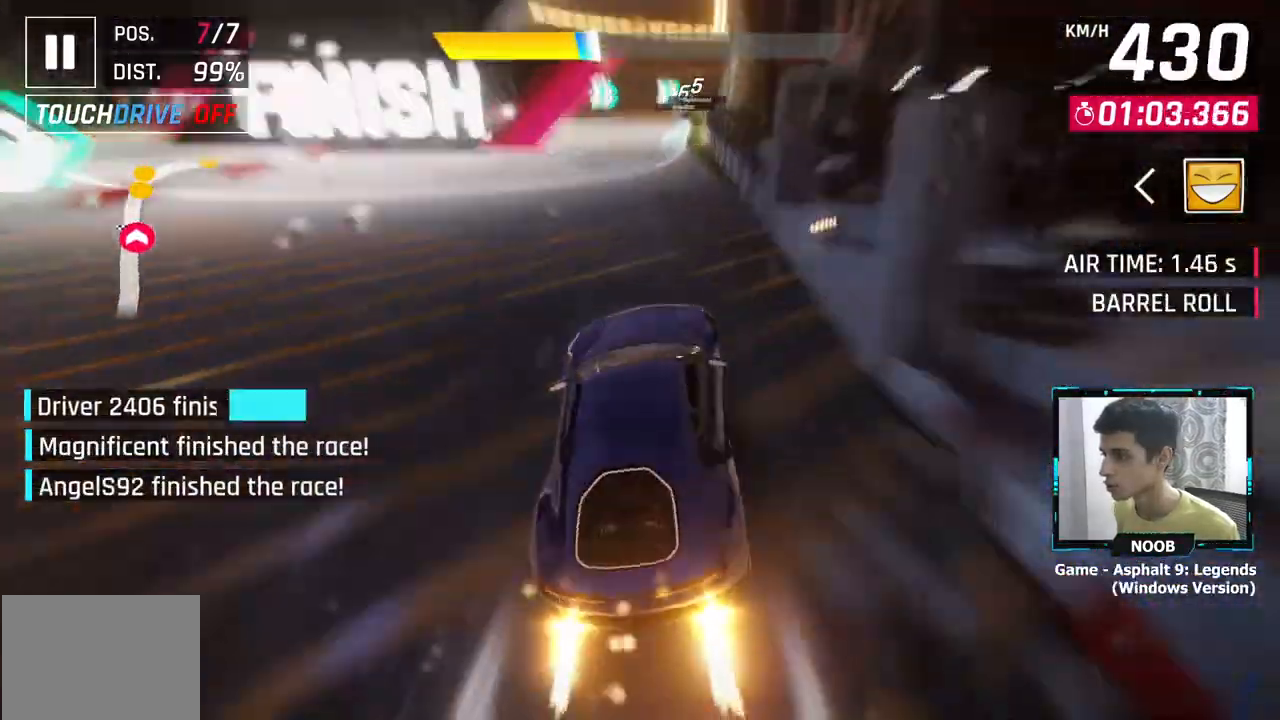
{"buttons": [], "left_stick": "right", "right_stick": "center", "events": [[150, "L1", "down"], [217, "left_stick", "right"], [267, "L1", "up"], [334, "L1", "down"], [401, "CROSS", "down"], [434, "L1", "up"], [484, "CROSS", "up"]]}
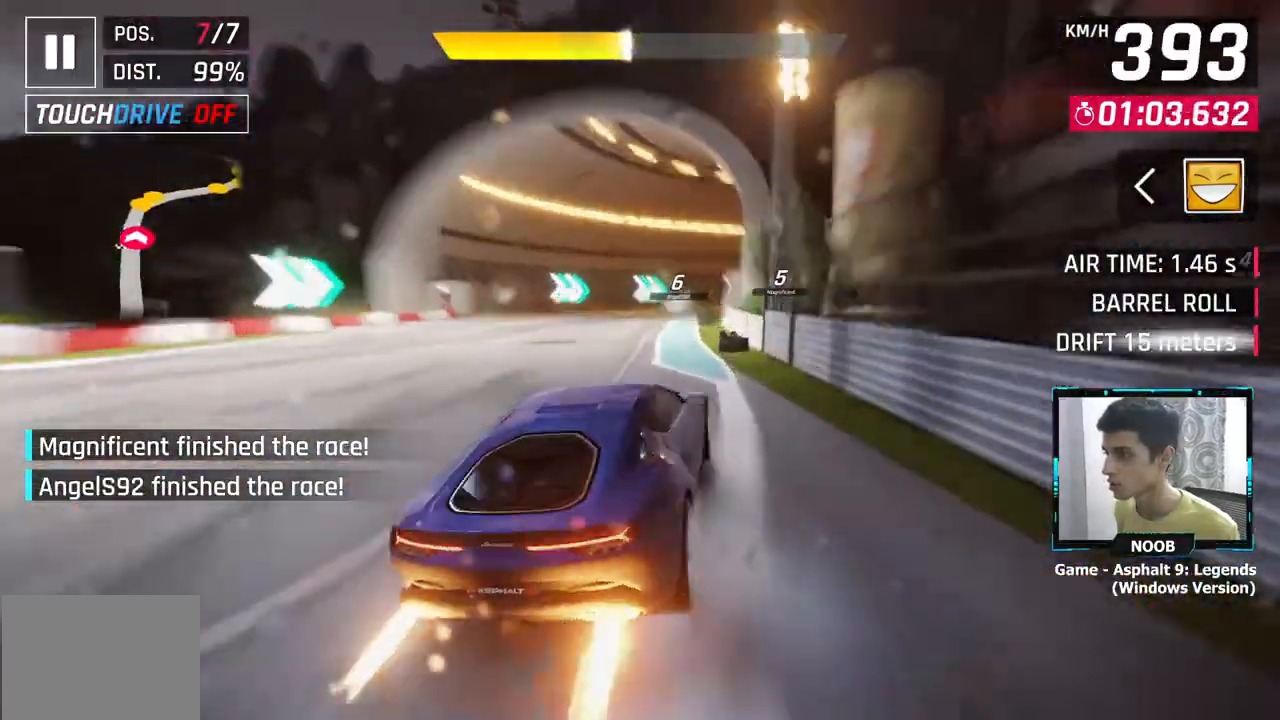
{"buttons": ["L1"], "left_stick": "left", "right_stick": "center"}
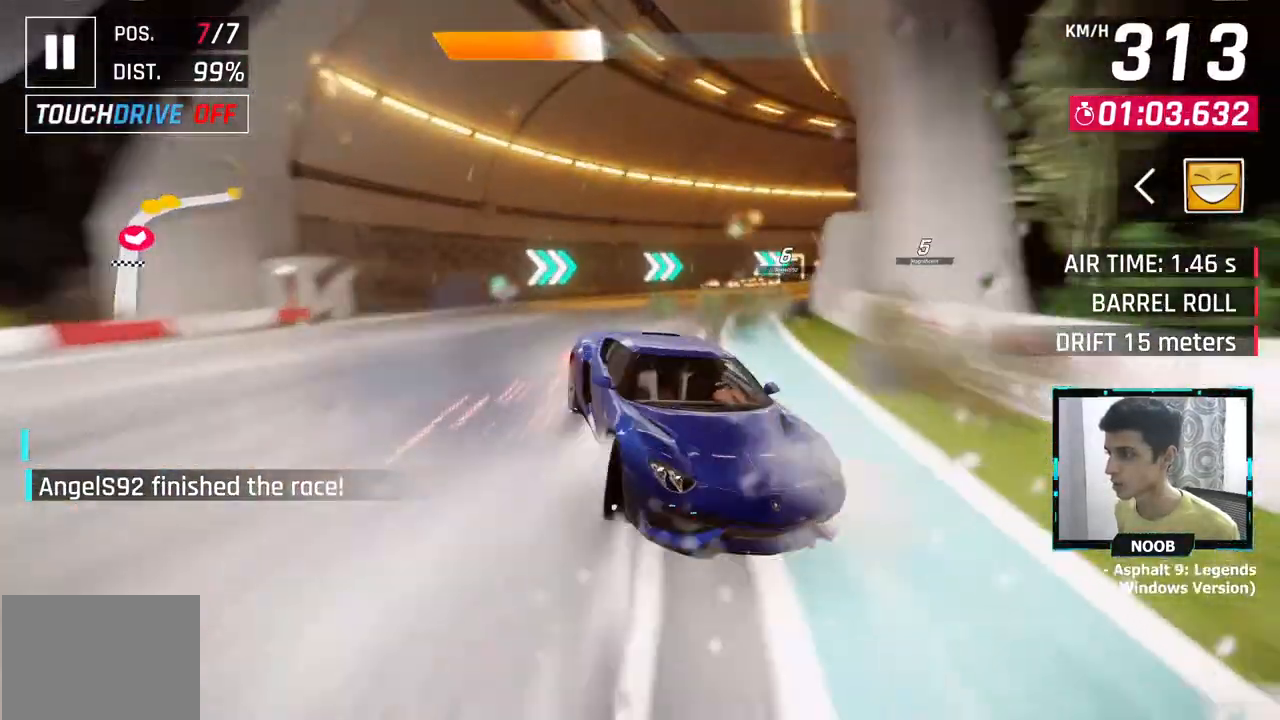
{"buttons": [], "left_stick": "left", "right_stick": "center", "events": [[100, "L1", "up"]]}
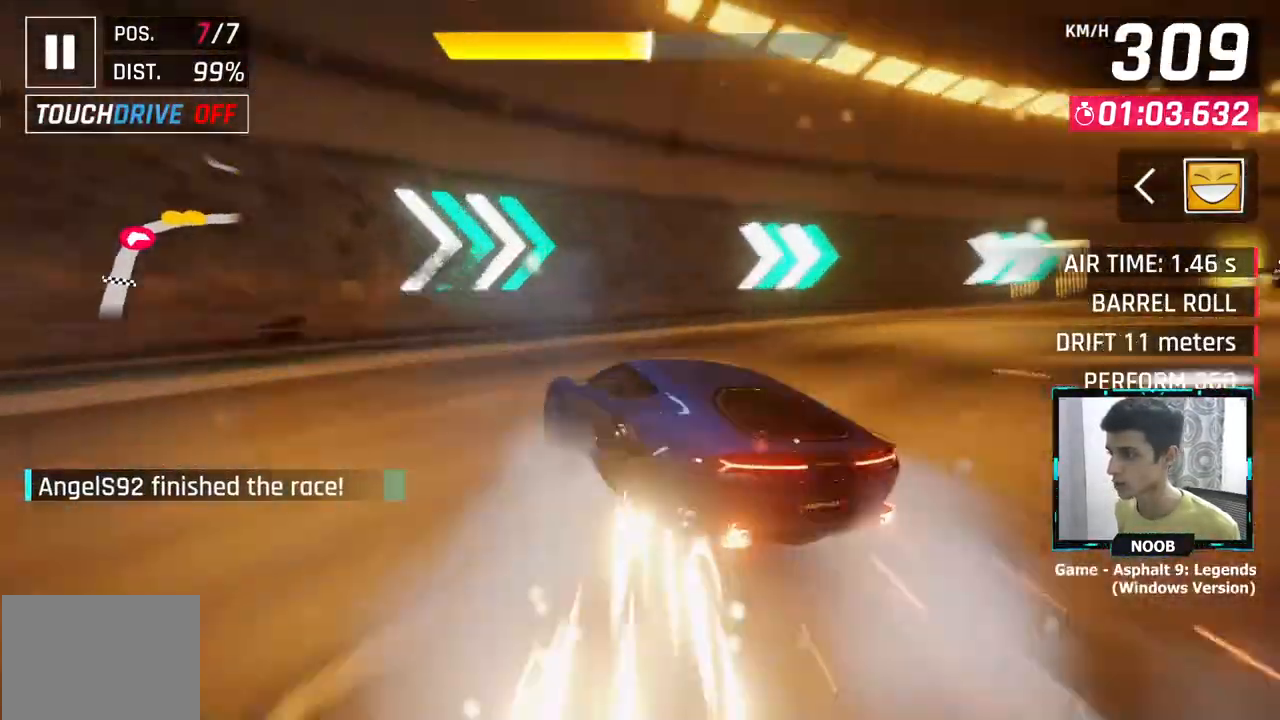
{"buttons": [], "left_stick": "center", "right_stick": "center", "events": [[451, "left_stick", "center"]]}
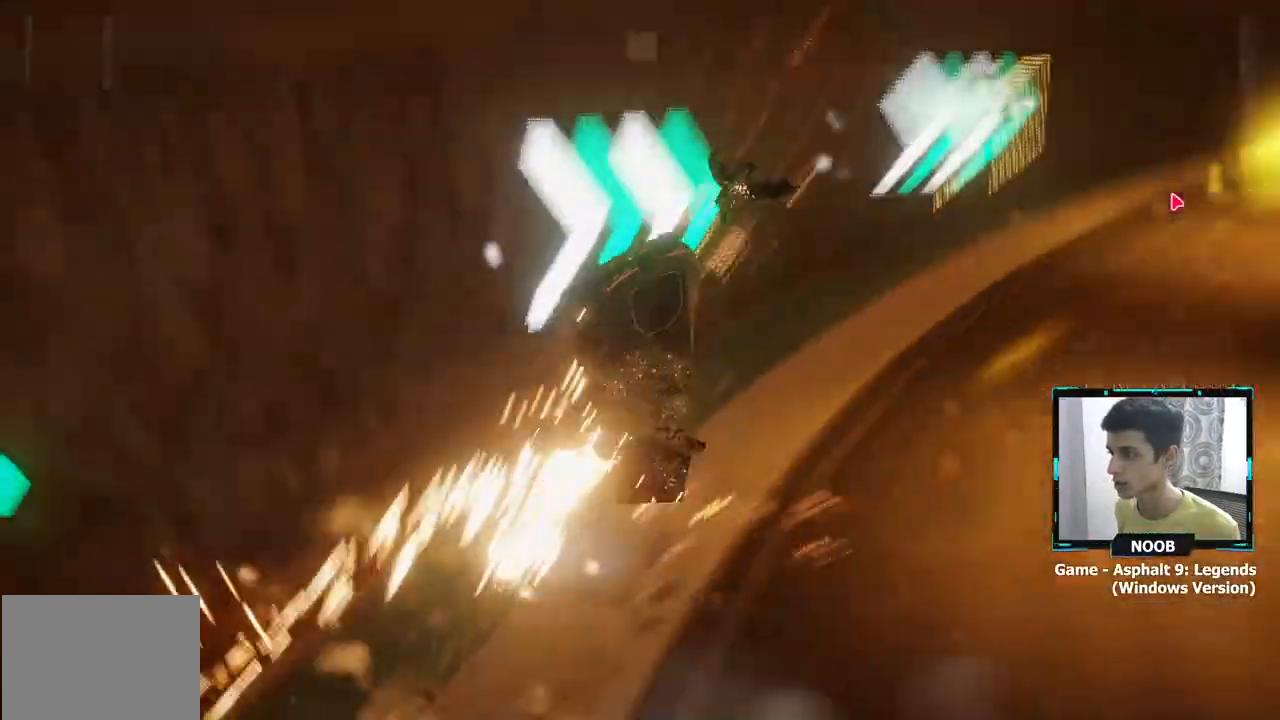
{"buttons": [], "left_stick": "center", "right_stick": "center", "events": []}
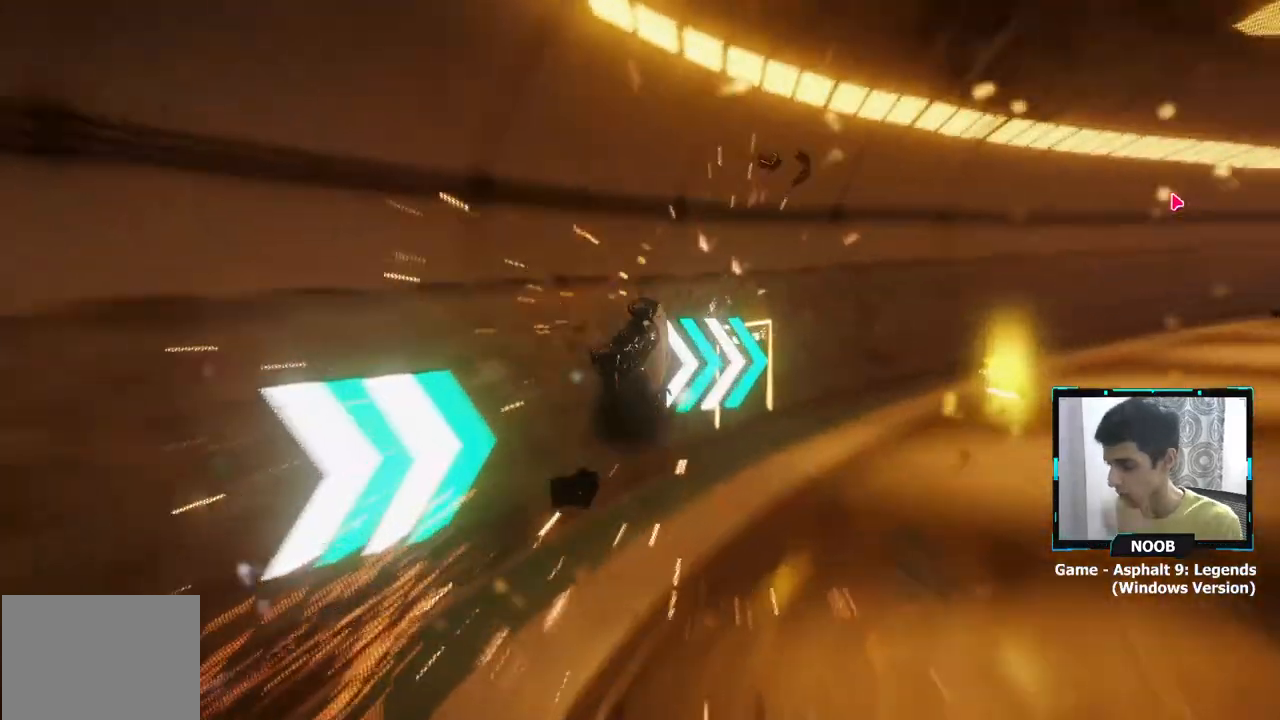
{"buttons": [], "left_stick": "center", "right_stick": "center", "events": []}
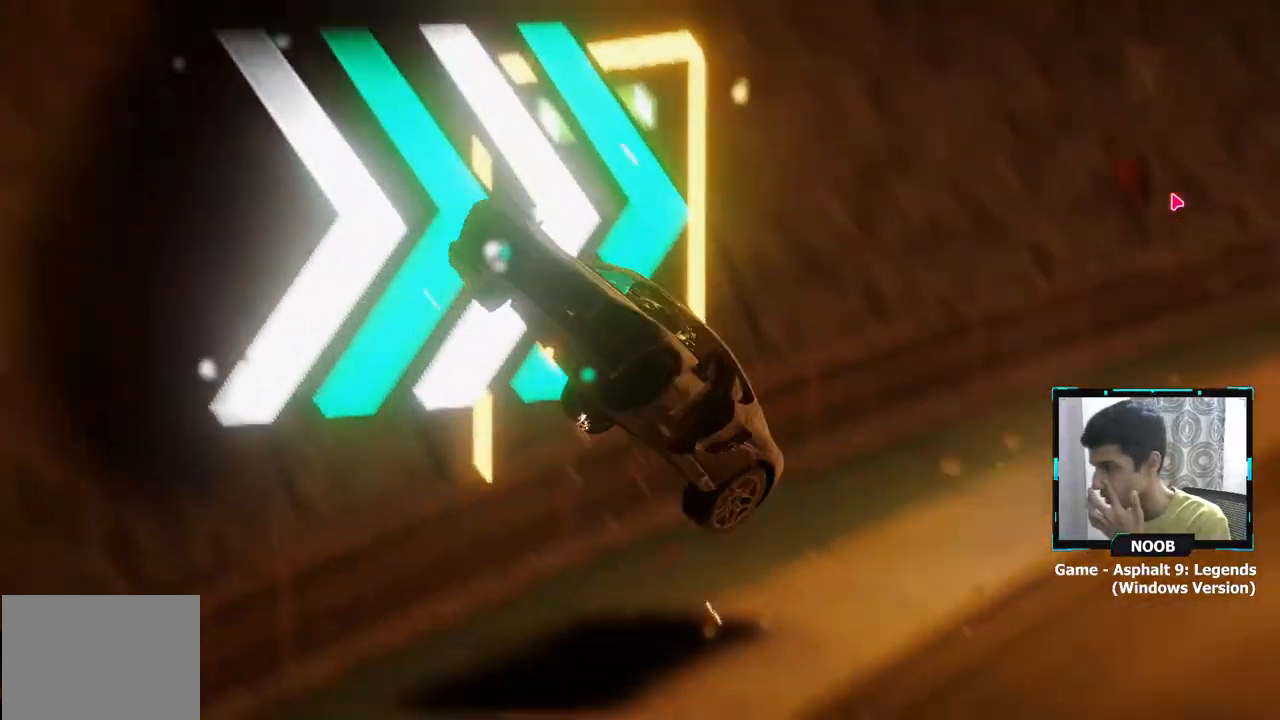
{"buttons": [], "left_stick": "center", "right_stick": "center", "events": []}
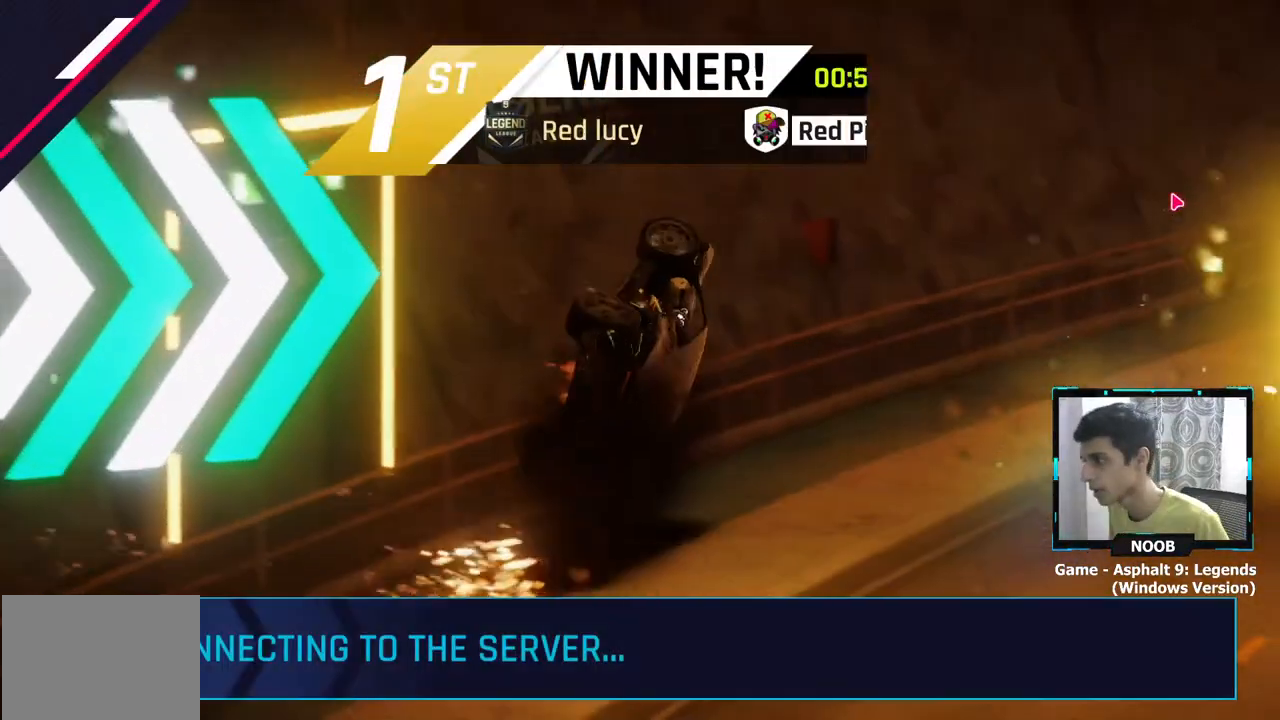
{"buttons": [], "left_stick": "center", "right_stick": "center", "events": []}
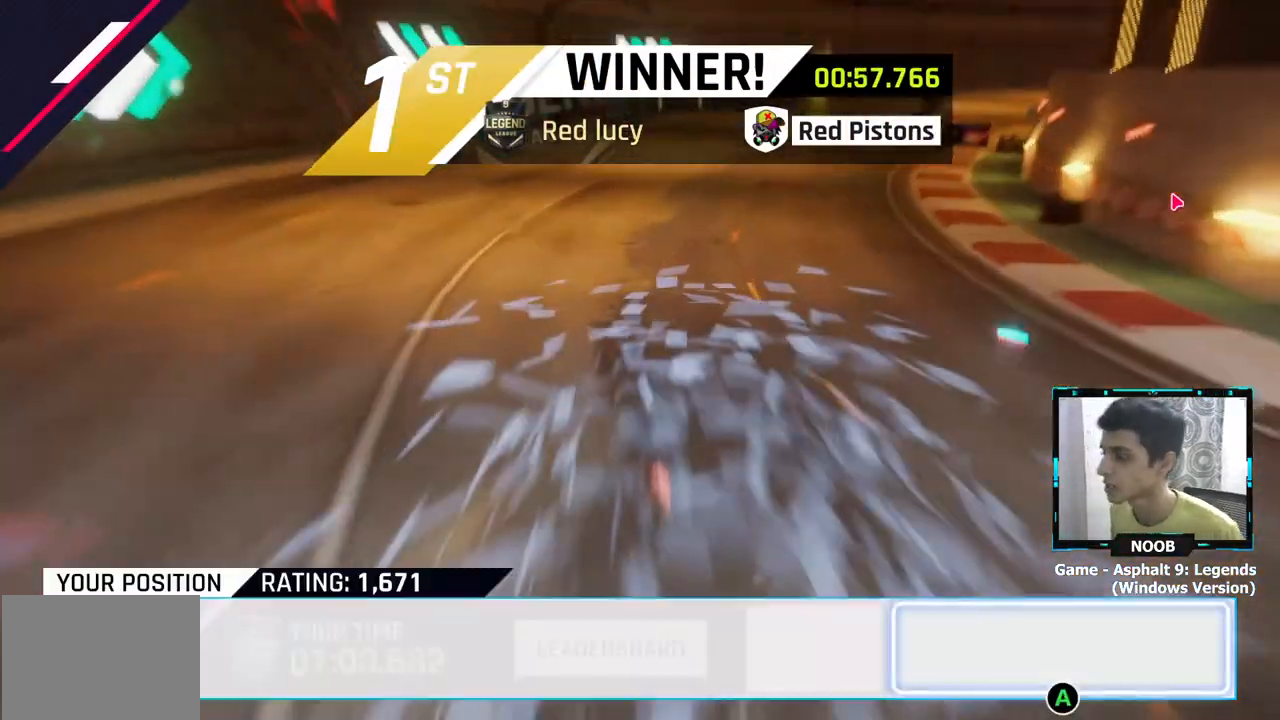
{"buttons": [], "left_stick": "center", "right_stick": "center", "events": []}
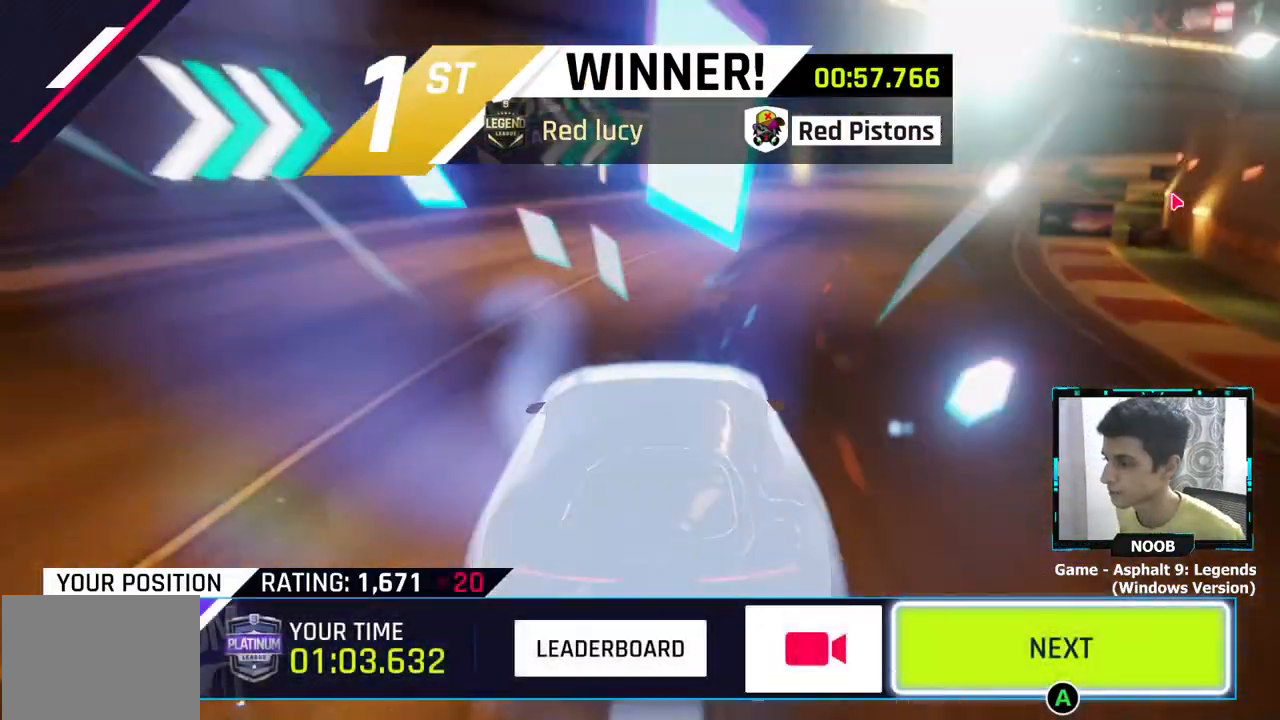
{"buttons": [], "left_stick": "center", "right_stick": "center", "events": [[100, "left_stick", "right"], [217, "left_stick", "center"]]}
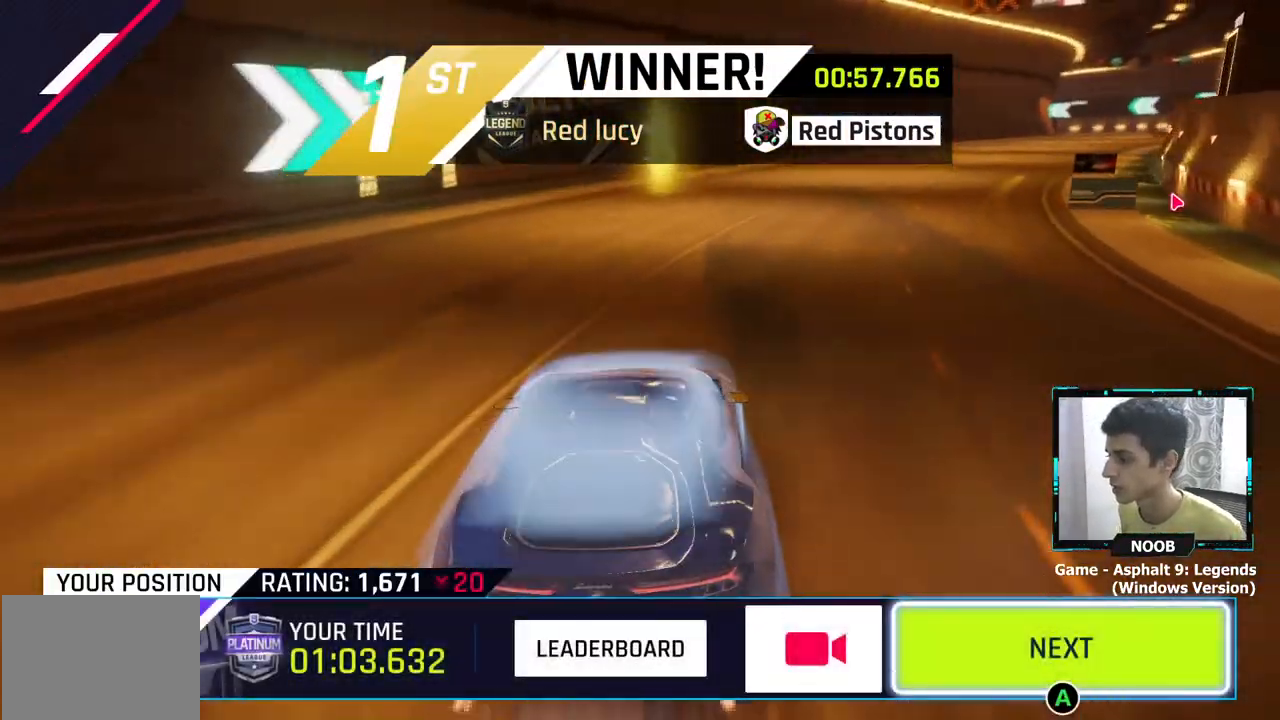
{"buttons": [], "left_stick": "center", "right_stick": "center", "events": [[33, "CROSS", "down"], [166, "CROSS", "up"]]}
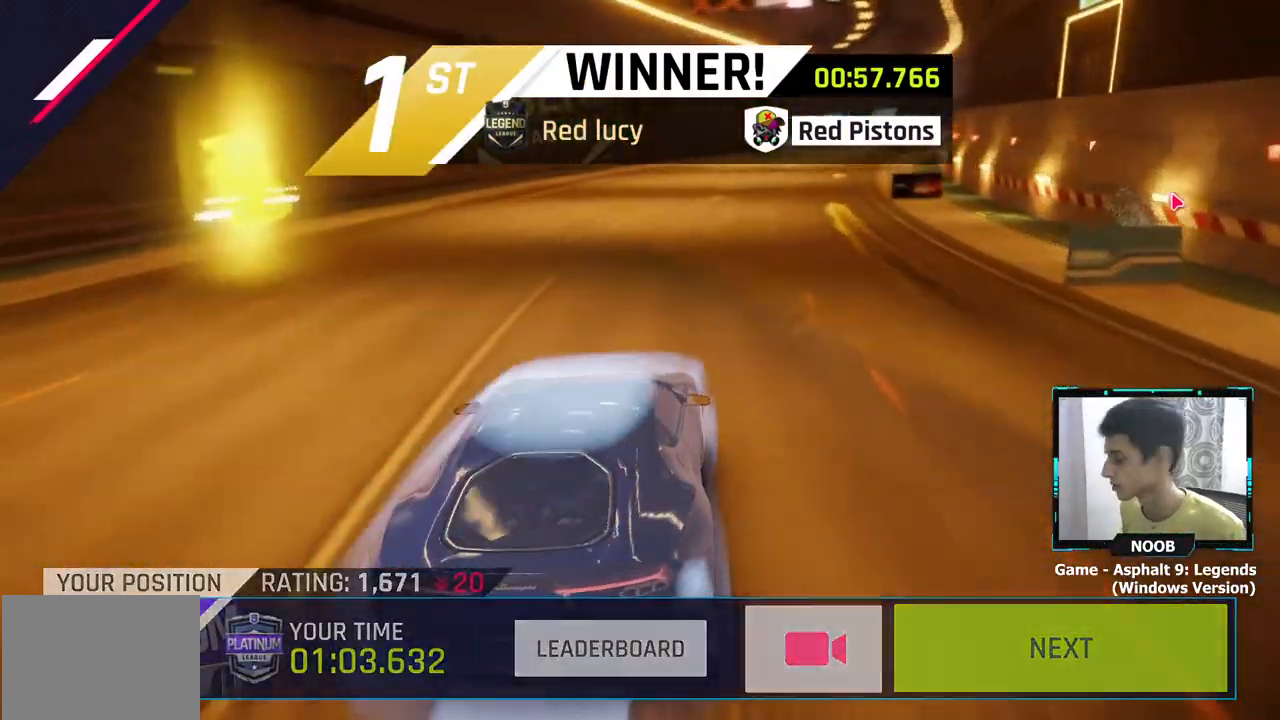
{"buttons": [], "left_stick": "center", "right_stick": "center", "events": []}
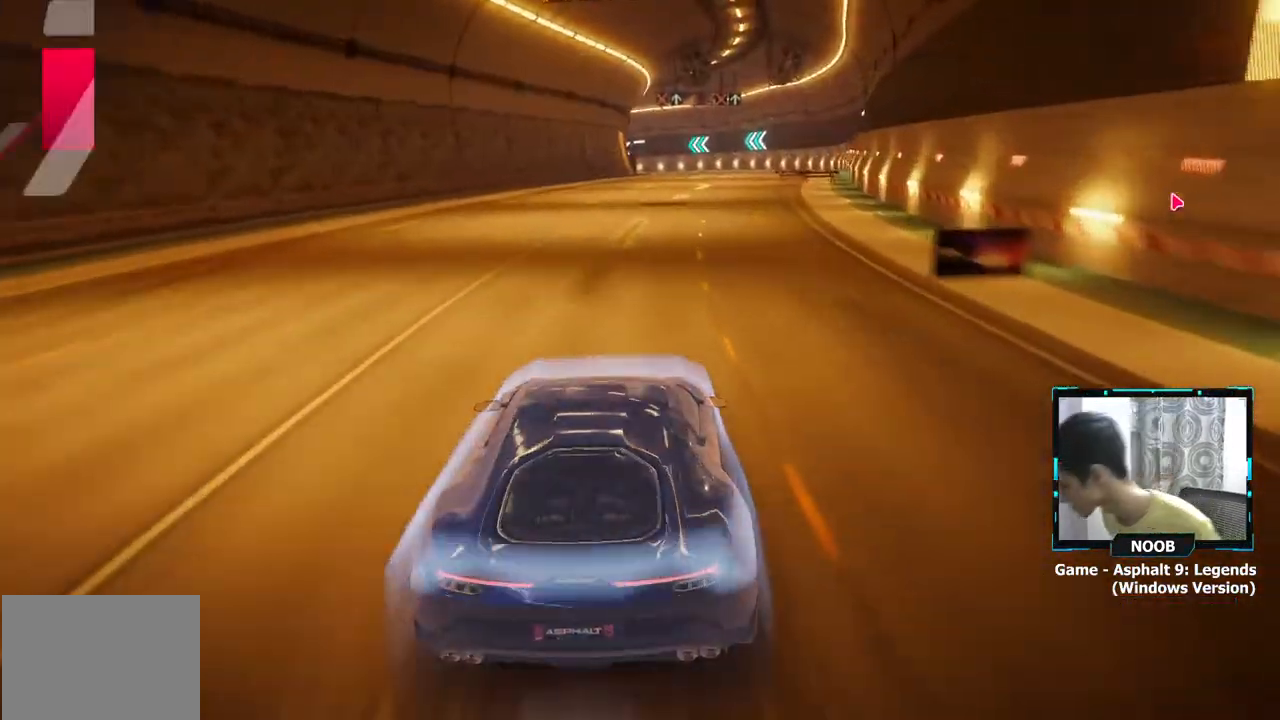
{"buttons": [], "left_stick": "center", "right_stick": "center", "events": []}
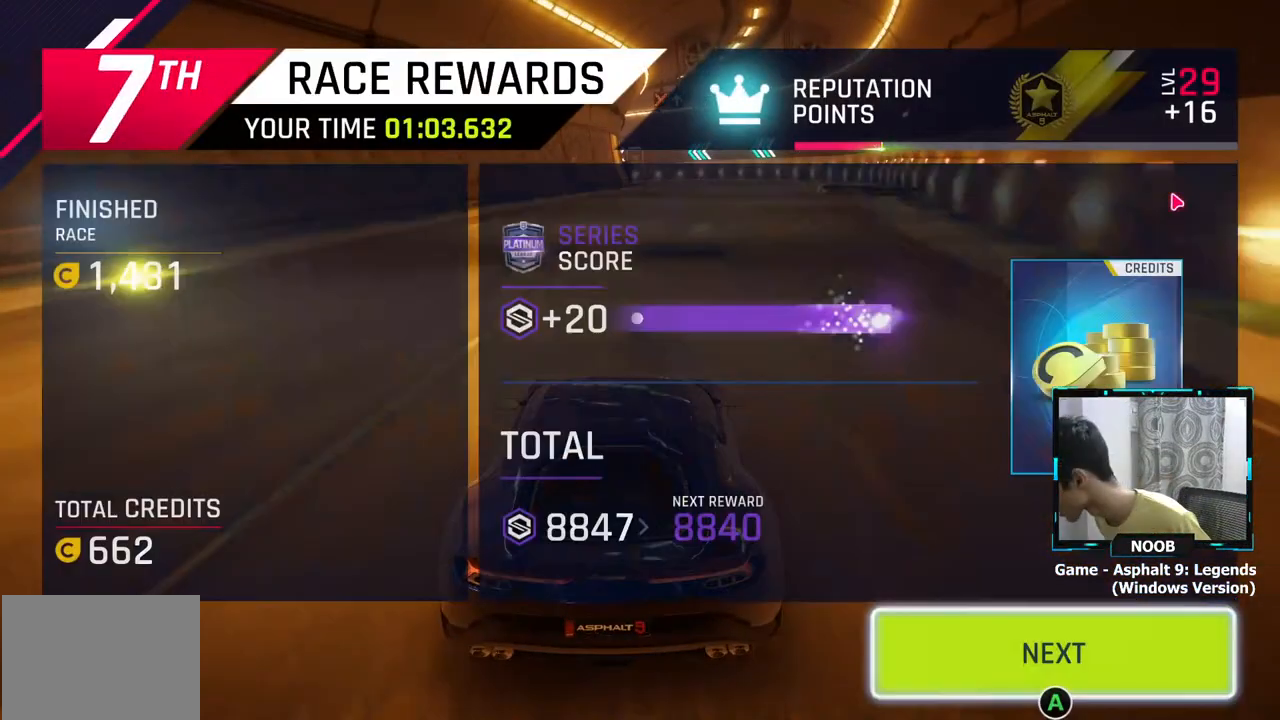
{"buttons": [], "left_stick": "center", "right_stick": "center", "events": []}
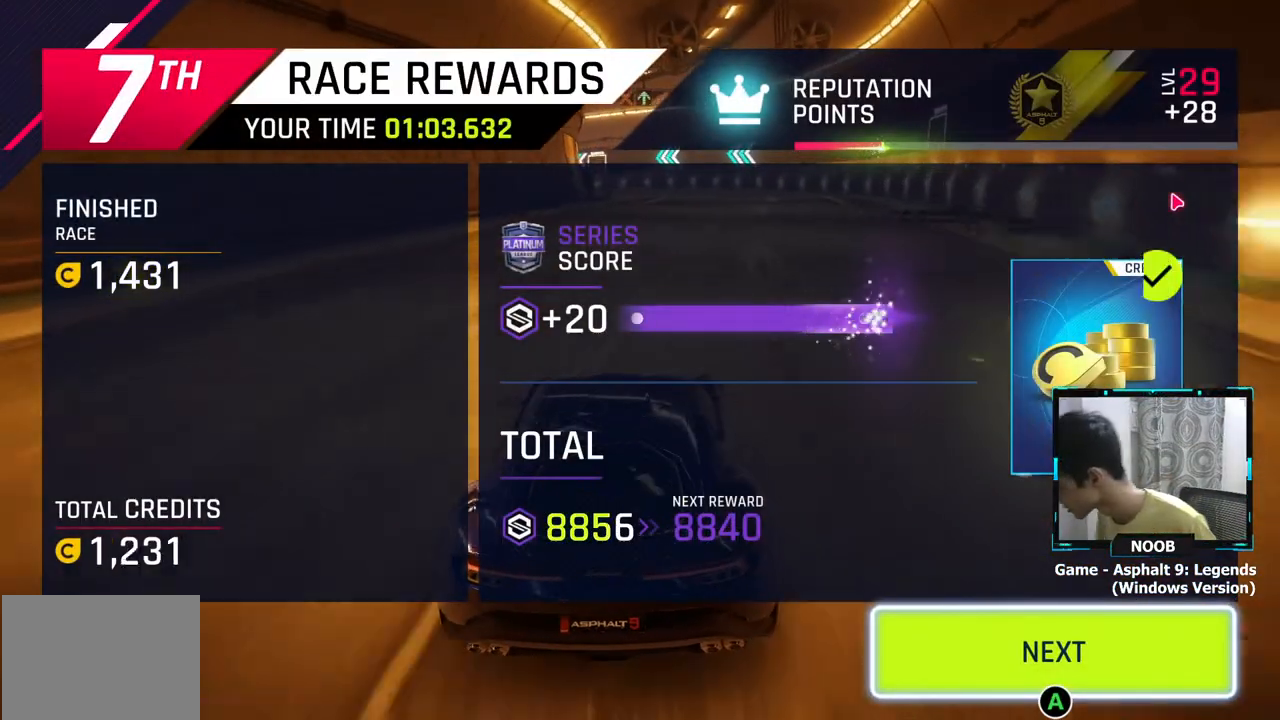
{"buttons": [], "left_stick": "center", "right_stick": "center", "events": []}
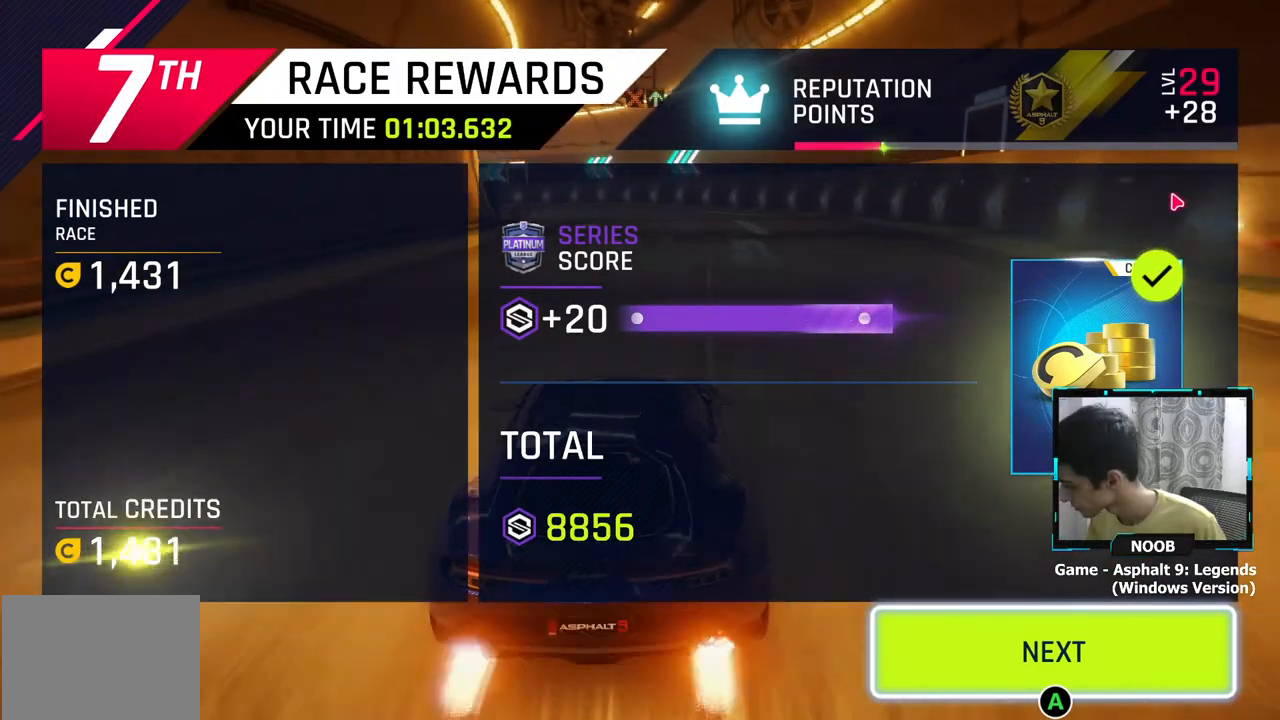
{"buttons": [], "left_stick": "center", "right_stick": "center", "events": []}
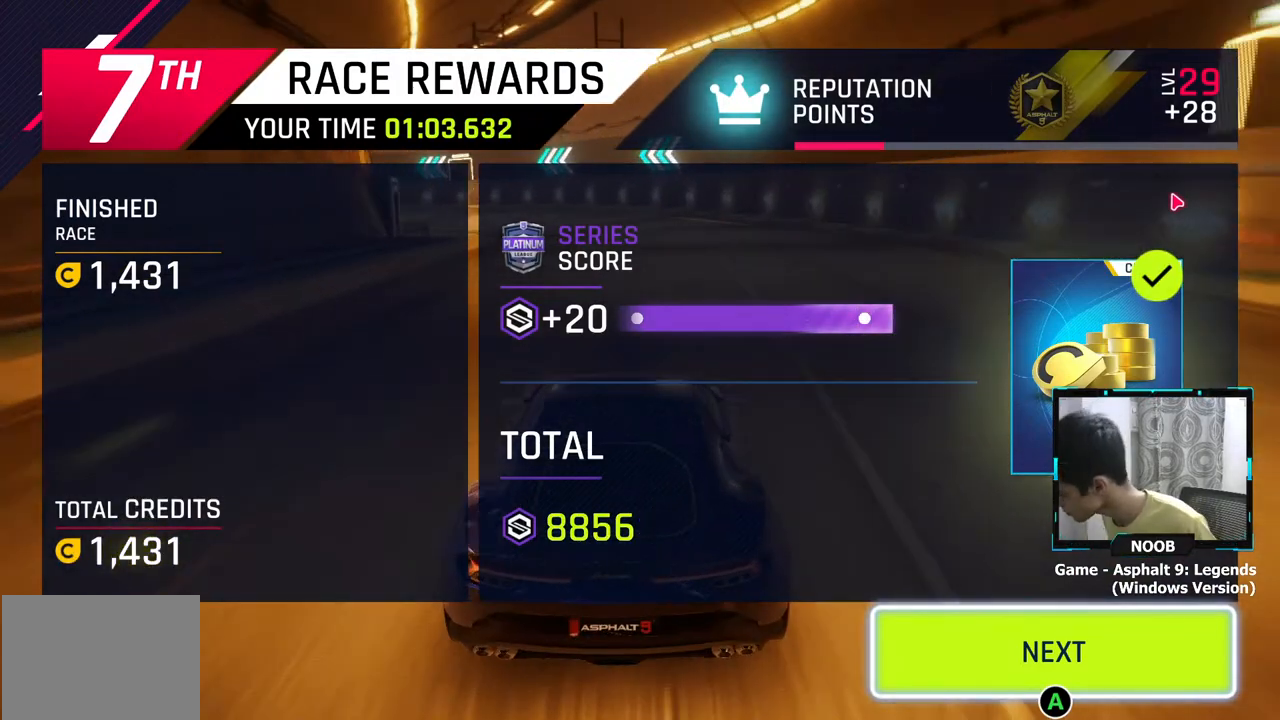
{"buttons": [], "left_stick": "center", "right_stick": "center", "events": []}
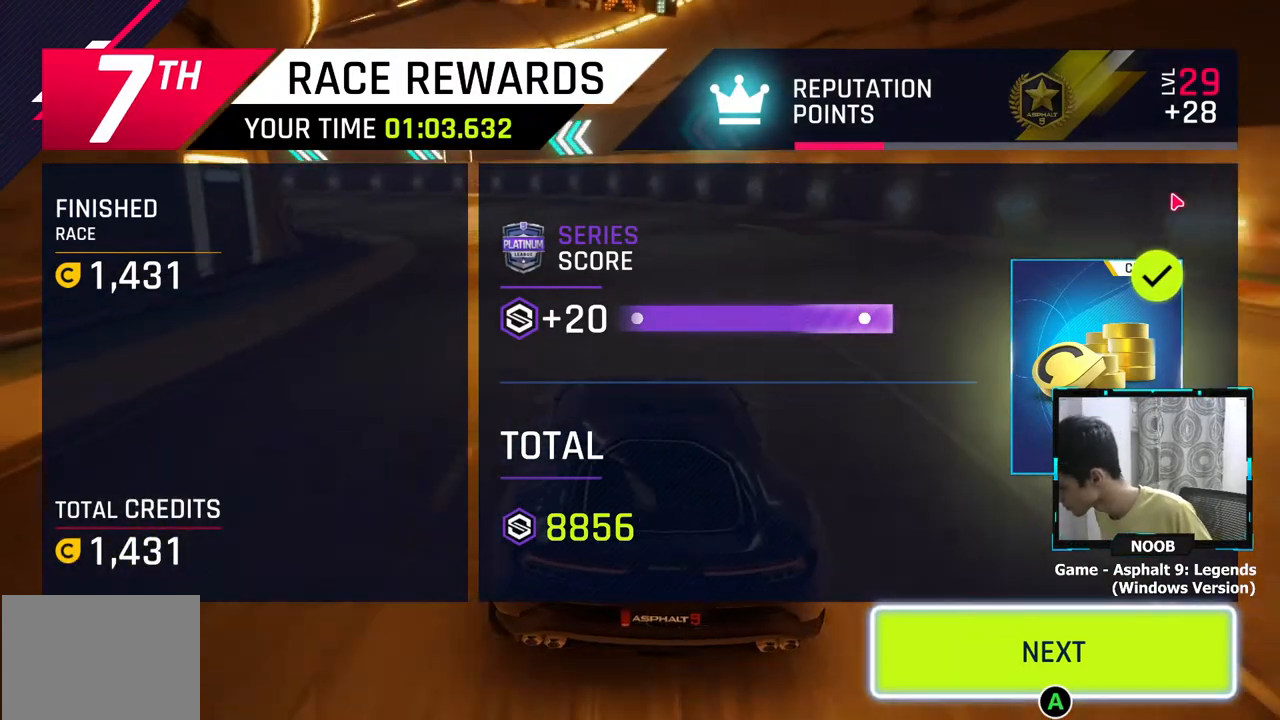
{"buttons": [], "left_stick": "center", "right_stick": "center", "events": []}
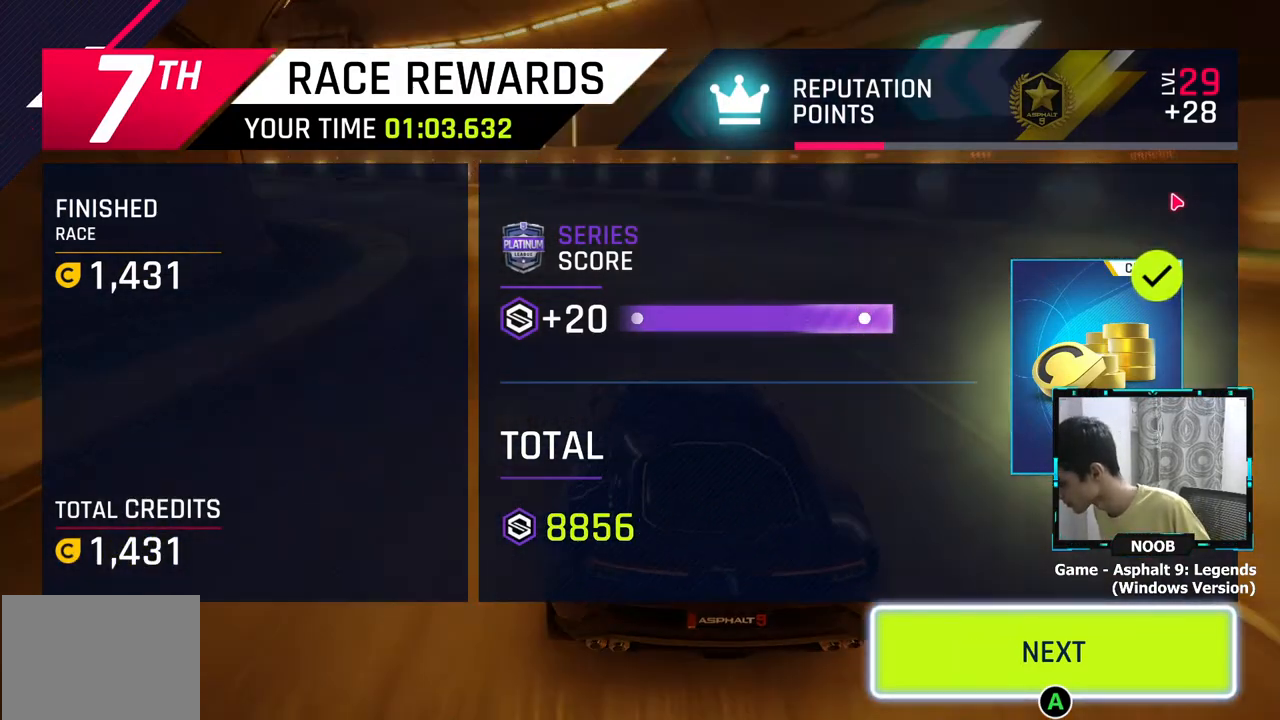
{"buttons": [], "left_stick": "center", "right_stick": "center", "events": []}
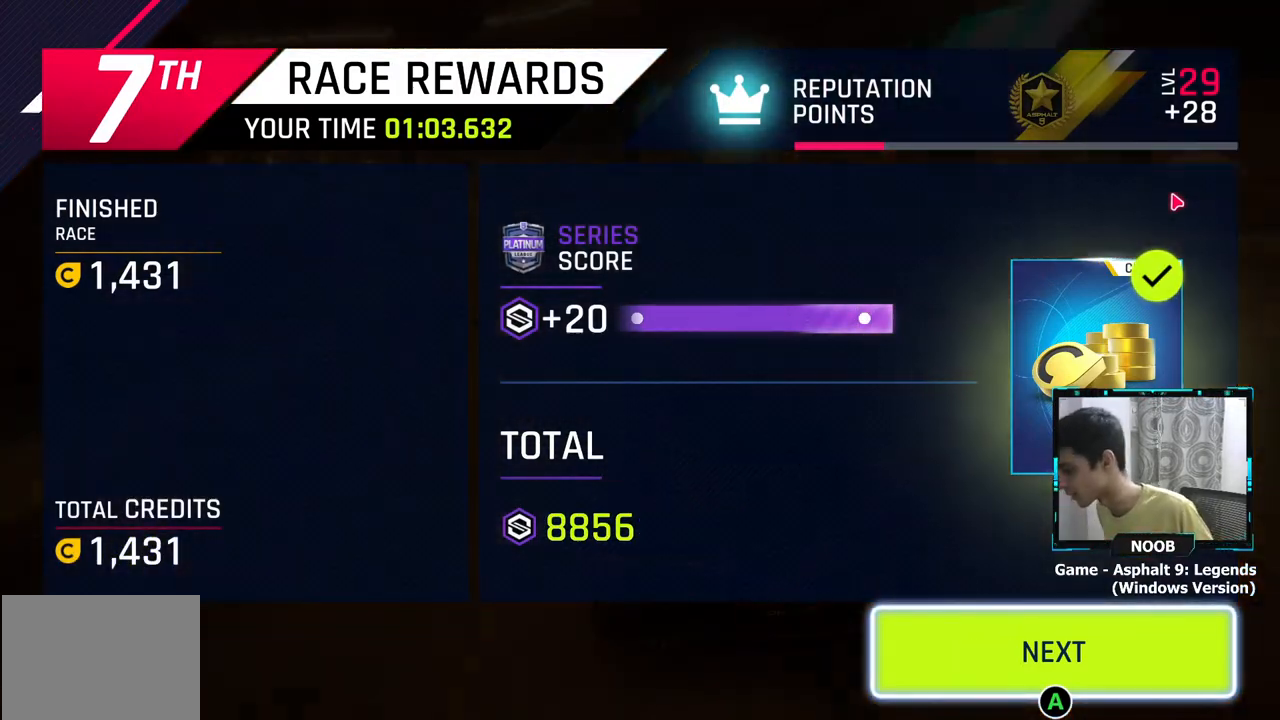
{"buttons": [], "left_stick": "center", "right_stick": "center", "events": []}